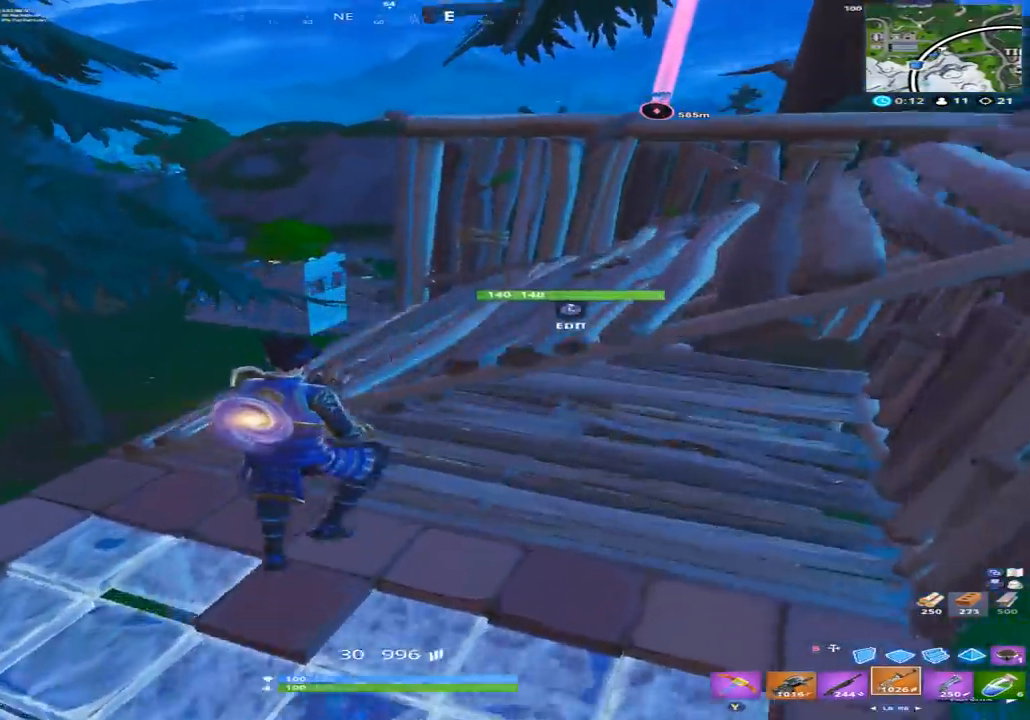
Gameplay with a controller (Xbox layout); each line is a JSON object with the inputs held at the frame after it. "events" lists button and stick changes between this image and that frame as [ms after this image, input, new state], when the widget could be followed in between.
{"buttons": [], "left_stick": "right", "right_stick": "down-right", "events": [[67, "left_stick", "right"], [233, "R1", "down"], [233, "R2", "down"], [333, "R1", "up"], [333, "R2", "up"], [433, "right_stick", "down-right"]]}
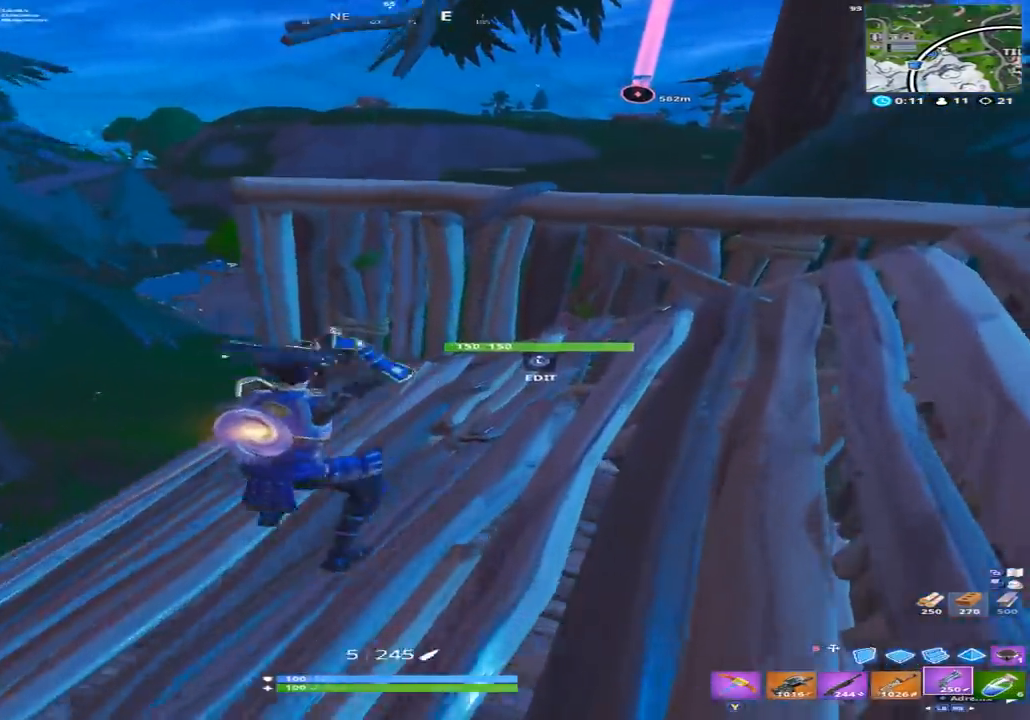
{"buttons": [], "left_stick": "right", "right_stick": "center", "events": [[100, "right_stick", "down"], [300, "R3", "down"], [400, "R3", "up"], [433, "right_stick", "center"]]}
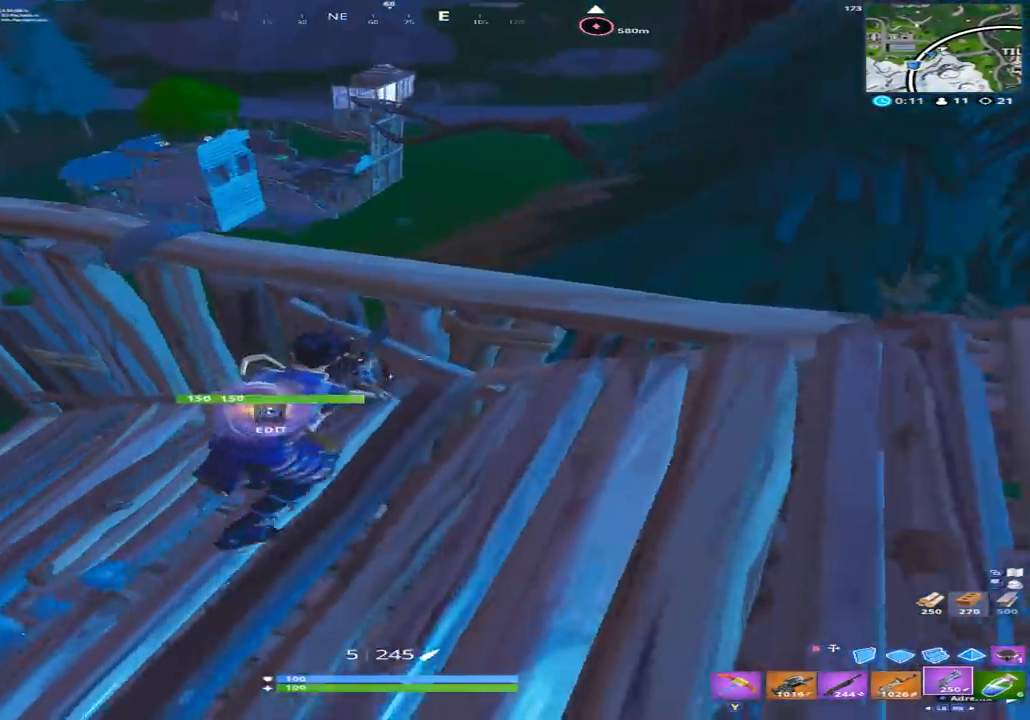
{"buttons": ["A"], "left_stick": "left", "right_stick": "up", "events": [[67, "left_stick", "down-right"], [67, "right_stick", "up"], [233, "left_stick", "center"], [367, "left_stick", "down-left"], [433, "left_stick", "left"], [500, "A", "down"]]}
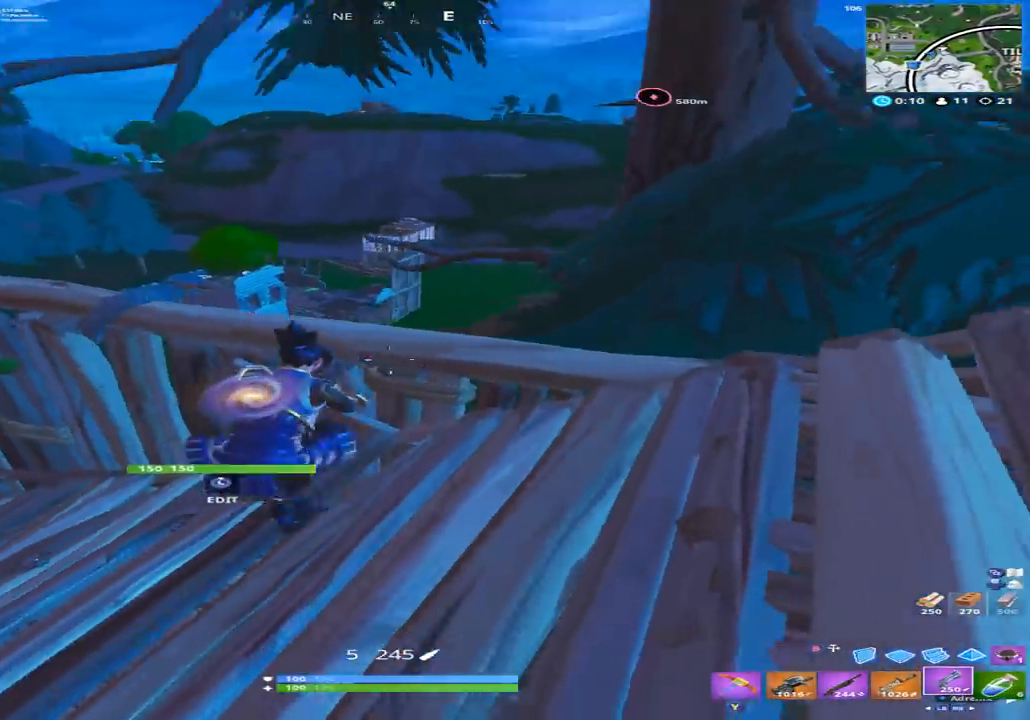
{"buttons": [], "left_stick": "up-left", "right_stick": "center", "events": [[33, "A", "up"], [67, "right_stick", "center"], [200, "X", "down"], [233, "right_stick", "left"], [300, "X", "up"], [333, "left_stick", "up-left"], [433, "right_stick", "center"]]}
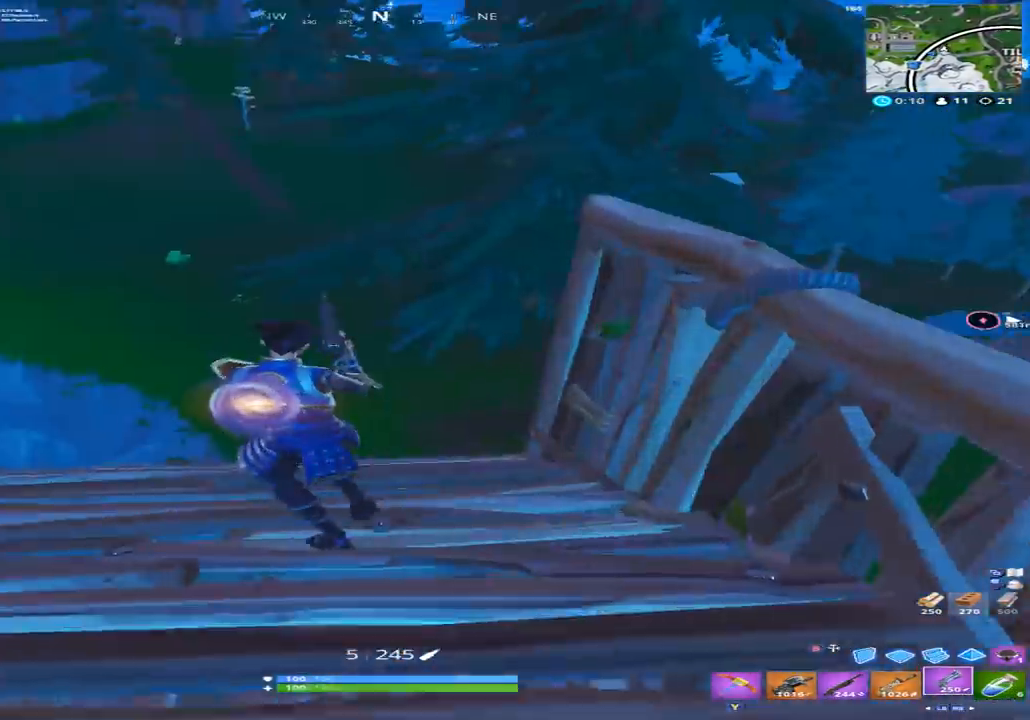
{"buttons": [], "left_stick": "up-right", "right_stick": "center", "events": [[33, "right_stick", "right"], [100, "left_stick", "down"], [200, "left_stick", "right"], [300, "left_stick", "up-right"], [300, "right_stick", "up-right"], [367, "A", "down"], [467, "A", "up"], [500, "right_stick", "center"]]}
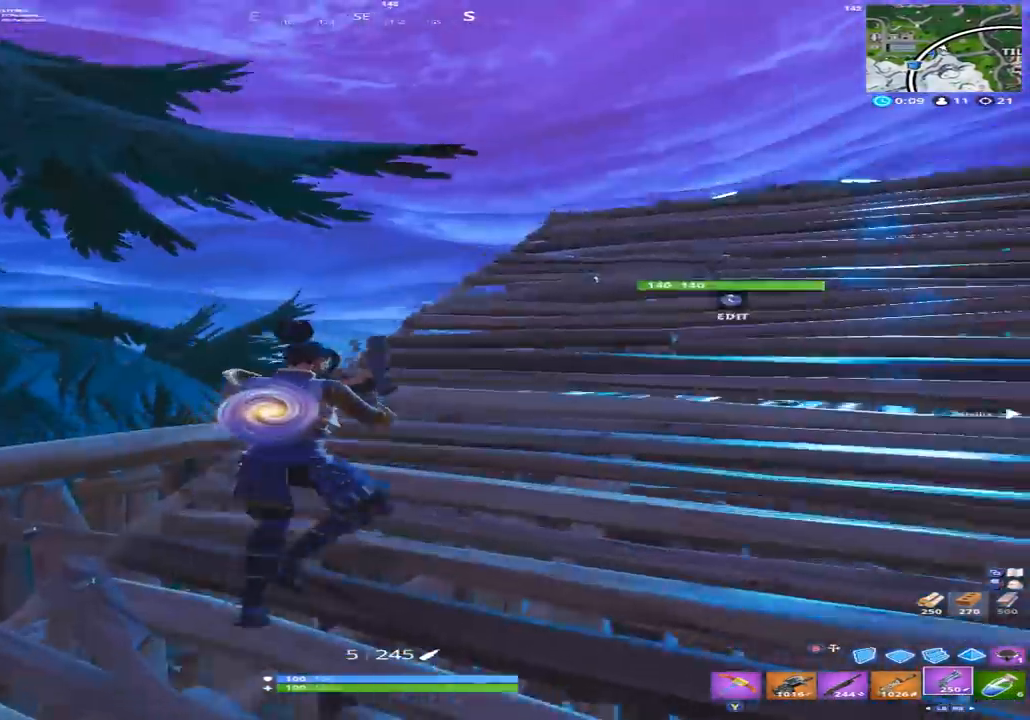
{"buttons": [], "left_stick": "up", "right_stick": "right", "events": [[100, "right_stick", "down-right"], [267, "right_stick", "center"], [333, "left_stick", "up"], [500, "right_stick", "right"]]}
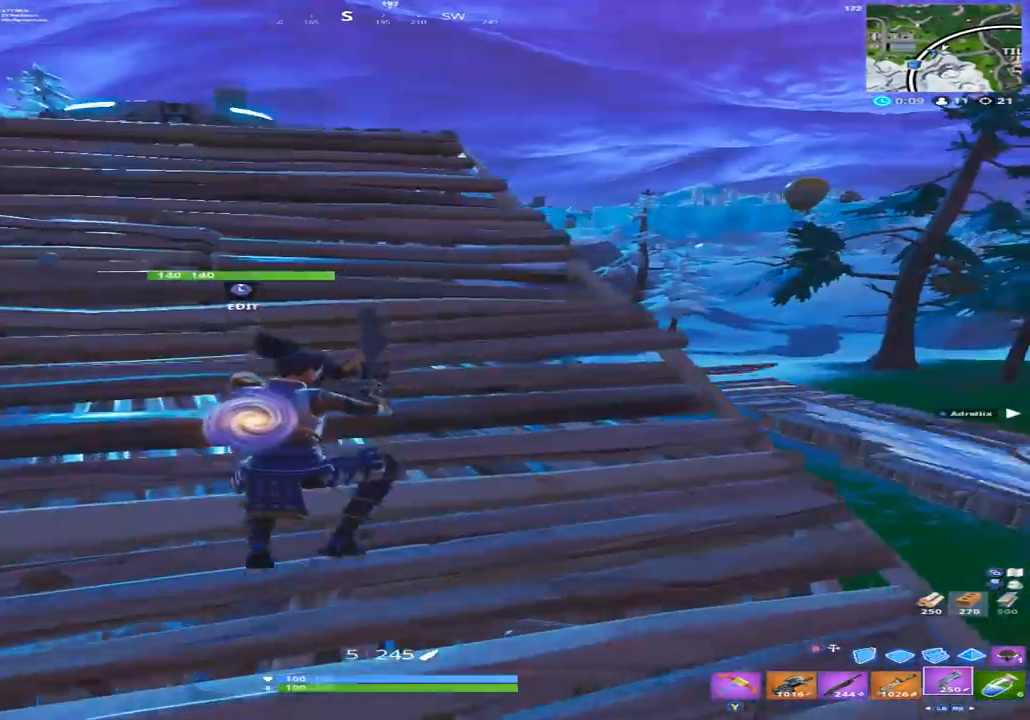
{"buttons": [], "left_stick": "right", "right_stick": "left", "events": [[133, "right_stick", "center"], [333, "right_stick", "left"], [500, "left_stick", "right"]]}
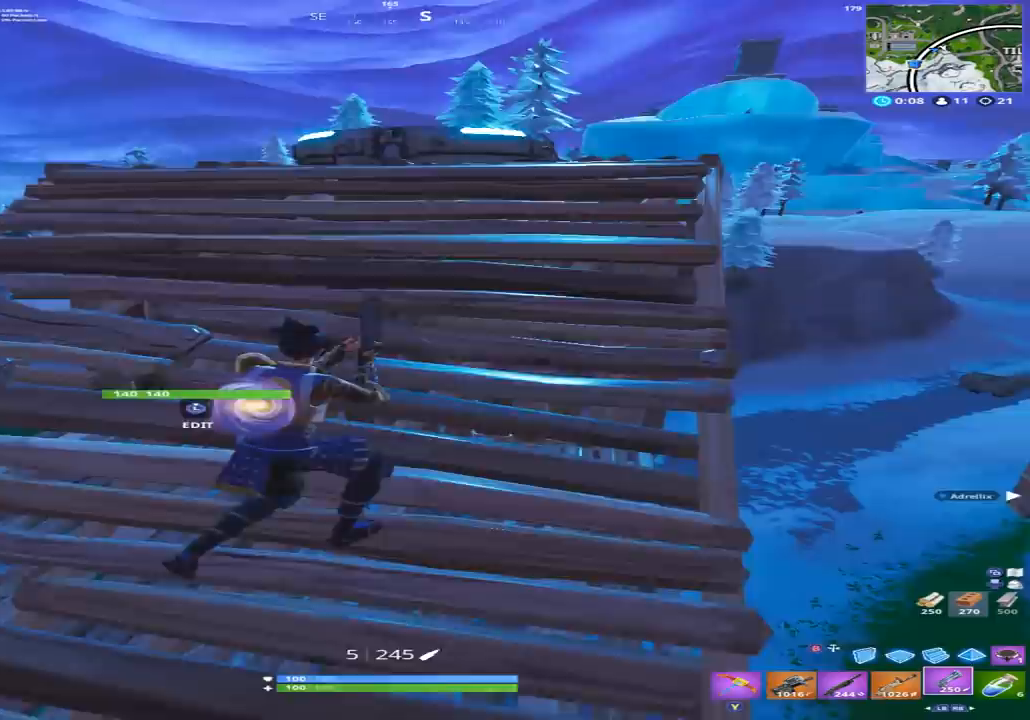
{"buttons": [], "left_stick": "up-right", "right_stick": "center", "events": [[67, "right_stick", "center"], [167, "left_stick", "up-right"], [167, "right_stick", "left"], [200, "L1", "down"], [300, "L1", "up"], [333, "right_stick", "down-left"], [400, "L1", "down"], [433, "right_stick", "center"], [500, "L1", "up"]]}
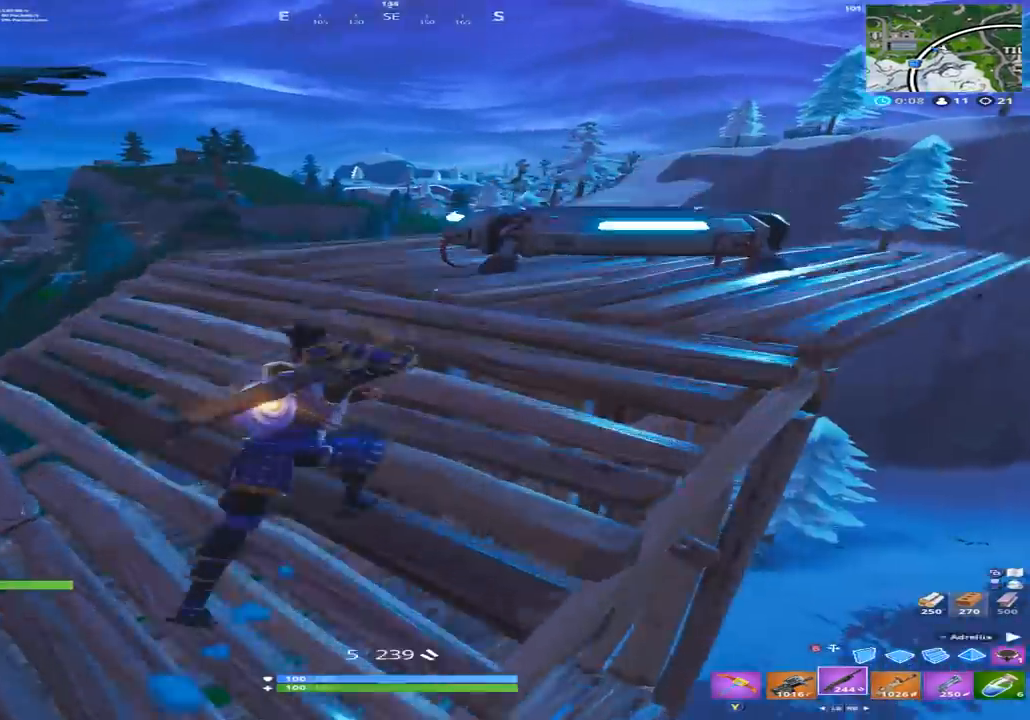
{"buttons": [], "left_stick": "up-right", "right_stick": "down-left", "events": [[33, "left_stick", "right"], [133, "right_stick", "down-left"], [200, "A", "down"], [233, "left_stick", "up-right"], [300, "A", "up"]]}
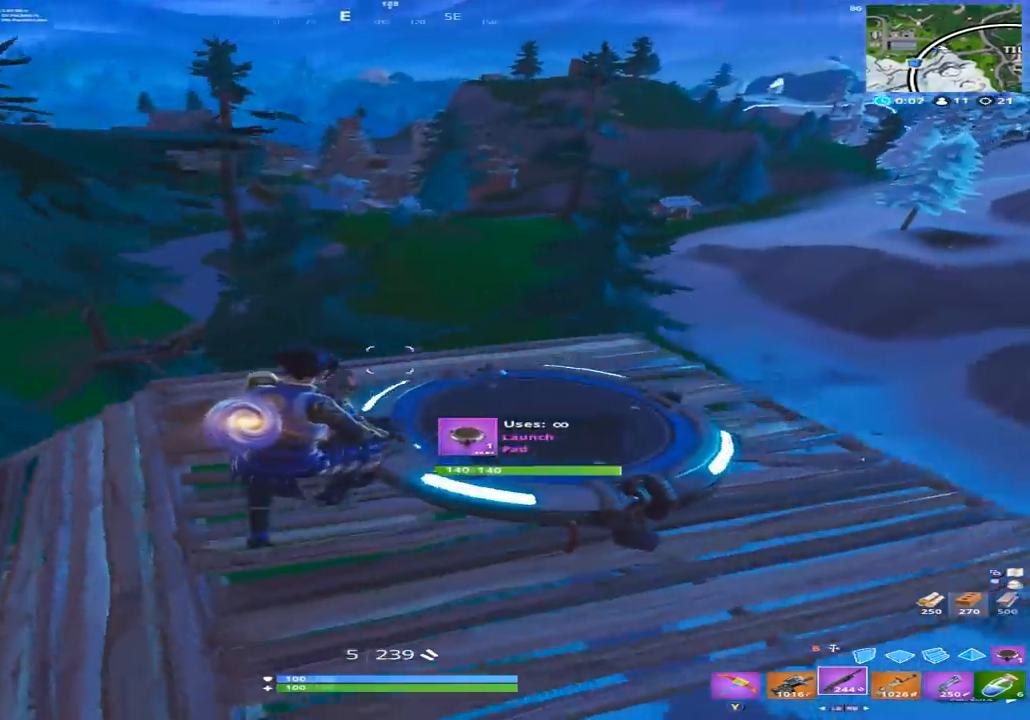
{"buttons": [], "left_stick": "up-right", "right_stick": "down-left", "events": []}
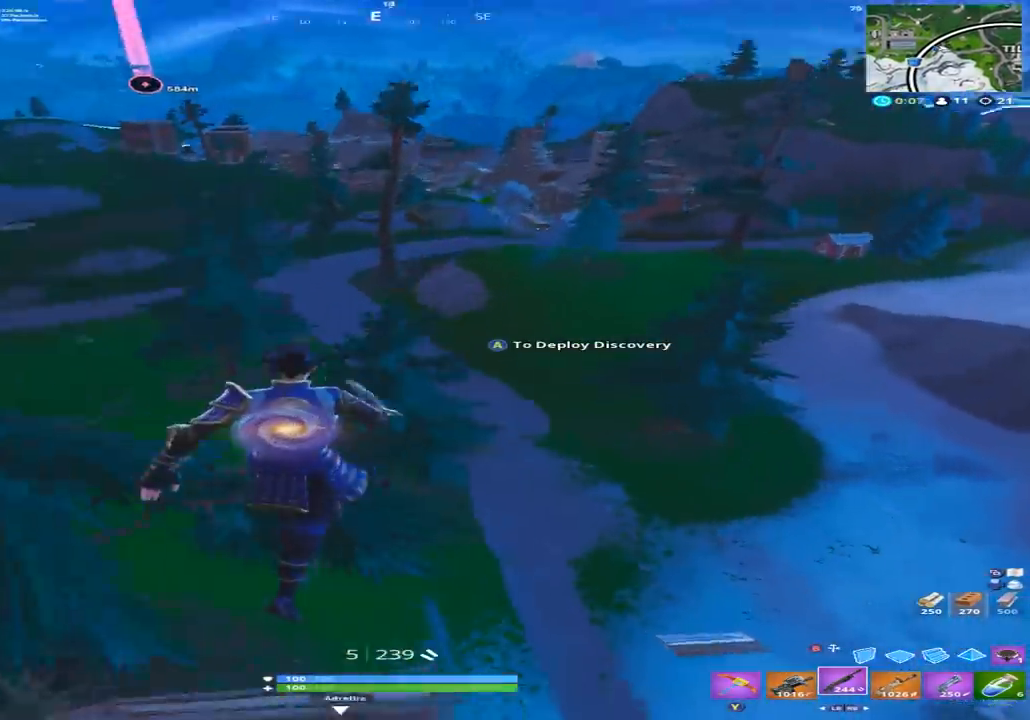
{"buttons": [], "left_stick": "up-right", "right_stick": "down-left", "events": [[133, "right_stick", "center"], [433, "right_stick", "down-left"]]}
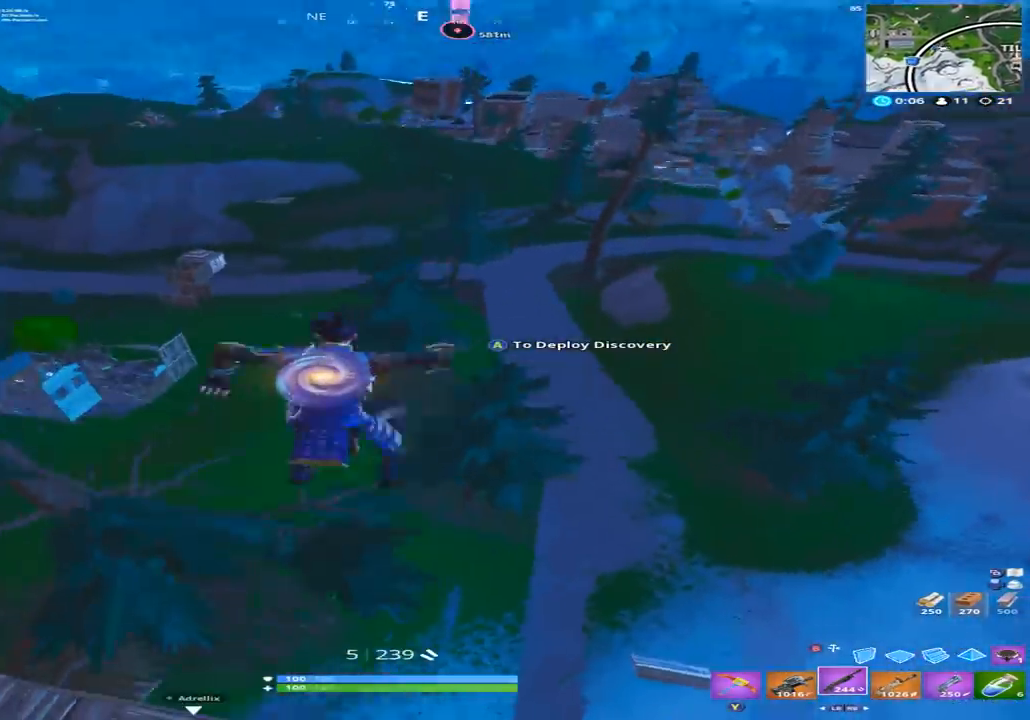
{"buttons": [], "left_stick": "up-right", "right_stick": "center", "events": [[100, "right_stick", "center"]]}